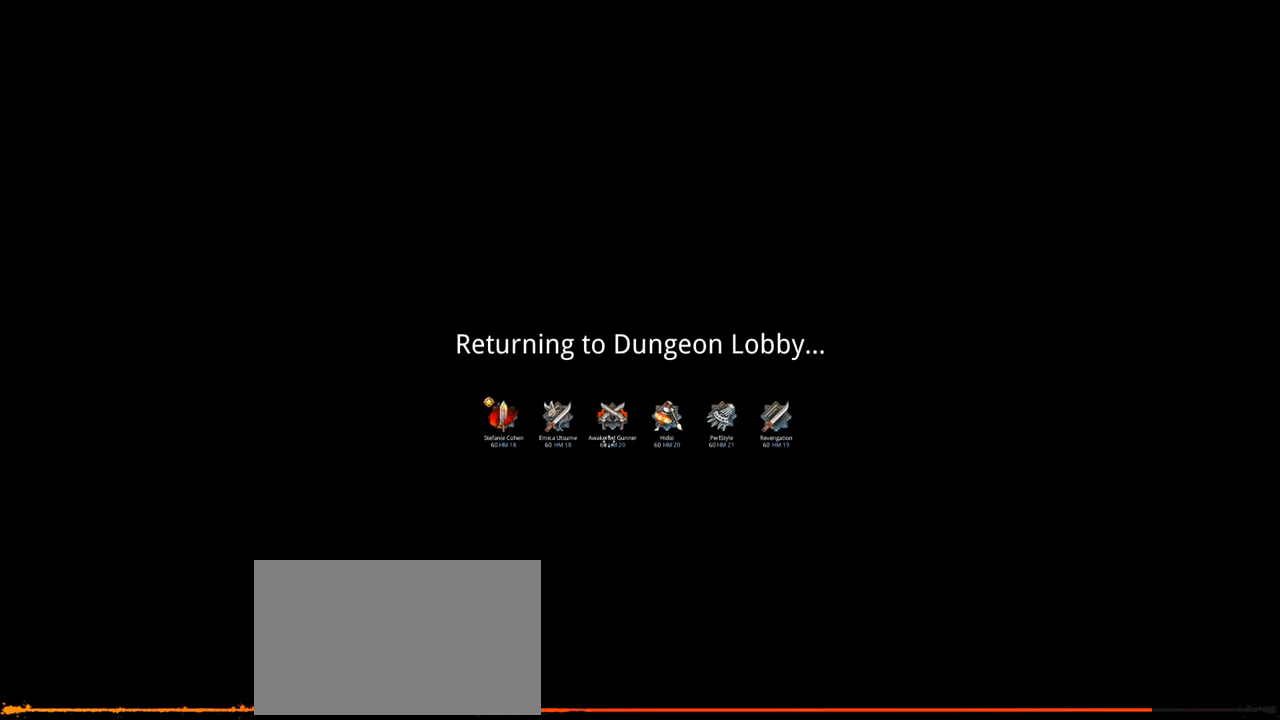
Gameplay with keyboard and mouse; each line is a JSON object with the keys and mouse buttons held at the frame after it. "events" lists presses ("down") and releases ("up") of "1", "2", "3", "4", "5", "a", "alt", "c", "caps_lock", "ctrl", "d", "e", "f", "g", "q", "r", "s", "shift", "space", "t", "tab", "v", "w", "x", "z", "mouse_left", "mouse_wheel" and "mouse_right" between this image and that frame as [ms after this image, input, new state], when the widget could be followed in between. "mouse_left", "mouse_wheel", "mouse_right" = the "left", "wheel", "right" buttons of the "mouse" list. No other keys are recorded. "wheel" means that the mouse wheel is clicked or scrolled. "mouse_move" is the direction in which the mouse moves at that frame (one of eight, or "still"), when it could be read.
{"keys": [], "mouse": [], "mouse_move": "up-right", "events": []}
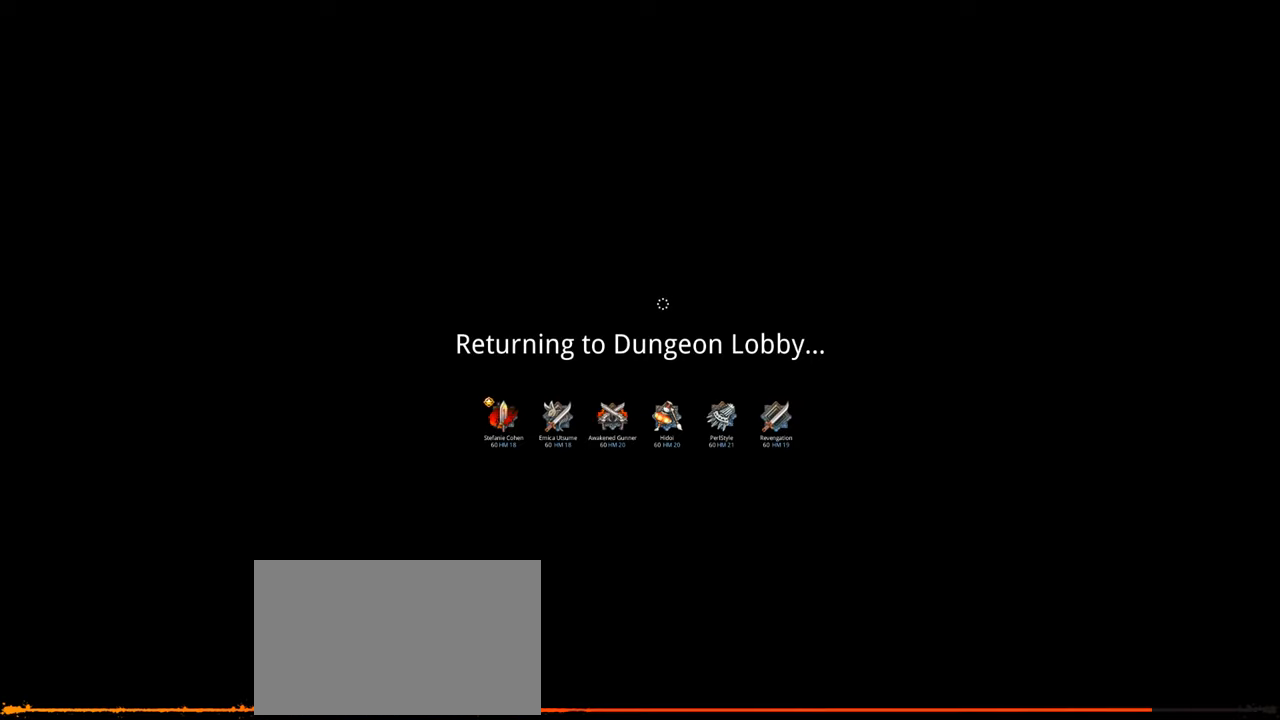
{"keys": ["alt"], "mouse": [], "mouse_move": "right", "events": [[116, "alt", "down"], [216, "tab", "down"], [316, "tab", "up"]]}
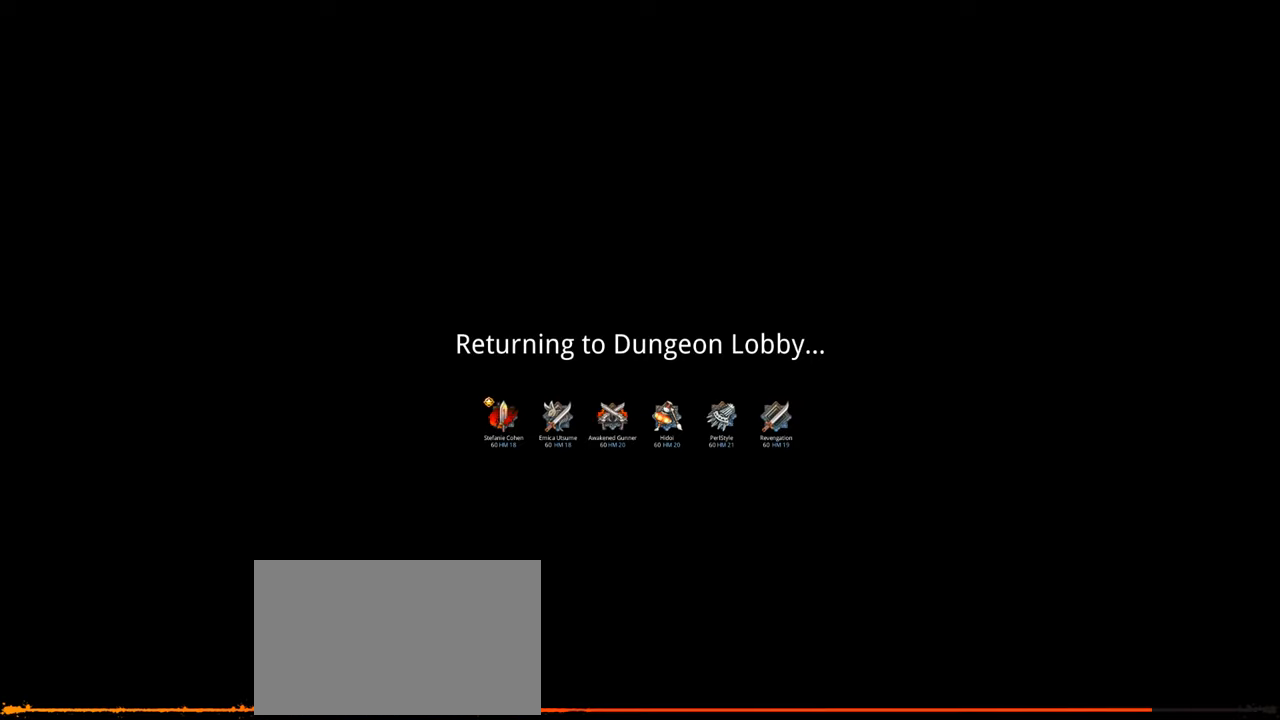
{"keys": ["alt"], "mouse": ["left"], "mouse_move": "up", "events": [[483, "mouse_left", "down"]]}
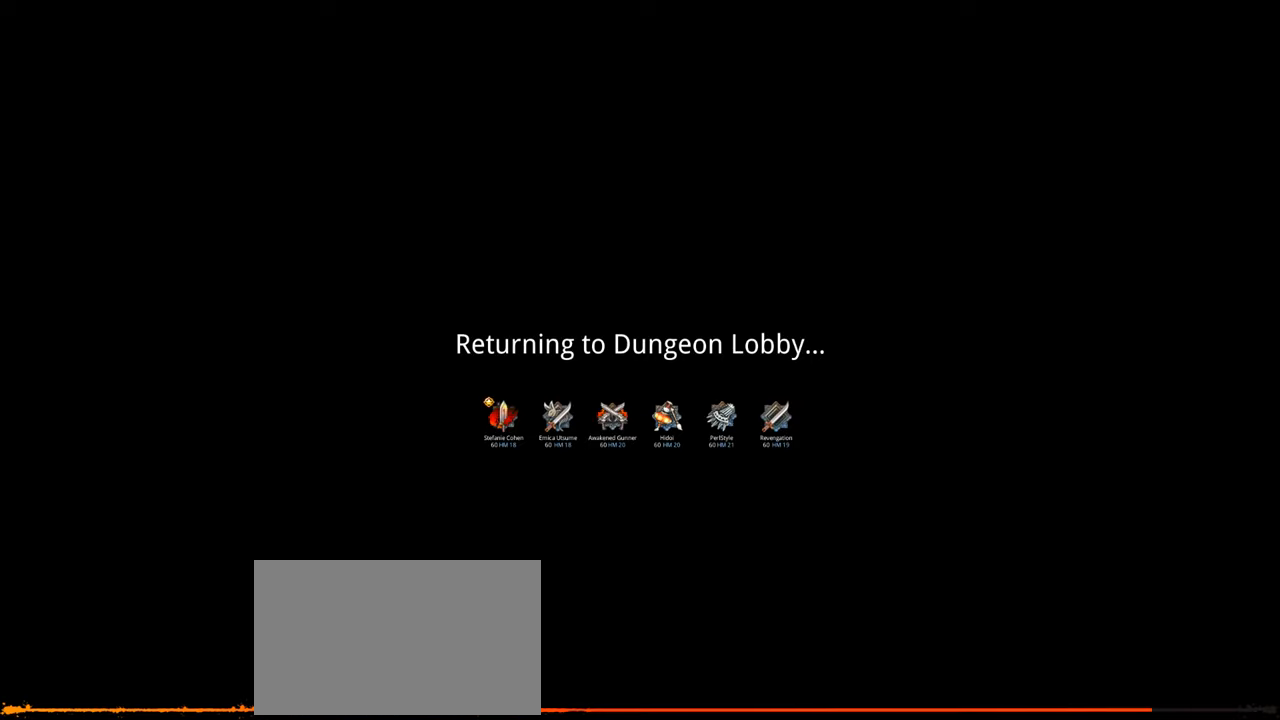
{"keys": [], "mouse": [], "mouse_move": "down-left", "events": [[16, "mouse_left", "up"], [216, "alt", "up"]]}
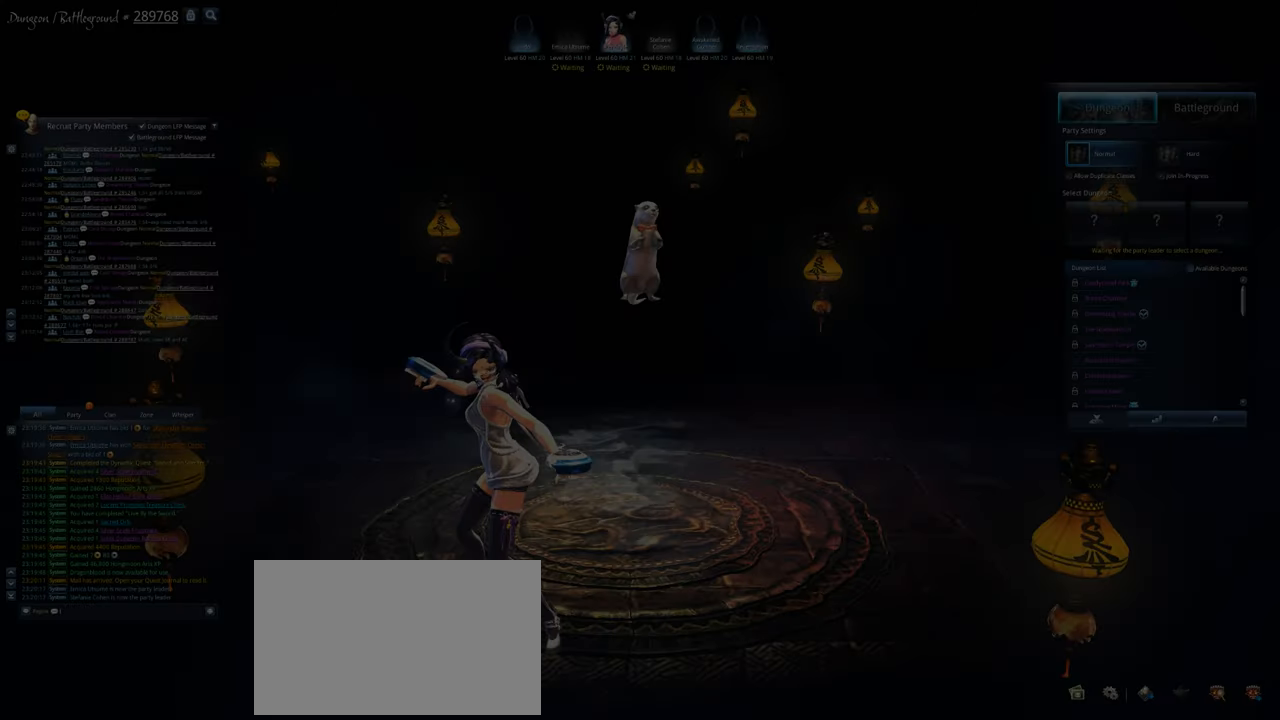
{"keys": [], "mouse": [], "mouse_move": "still", "events": [[183, "mouse_left", "down"], [216, "mouse_left", "up"]]}
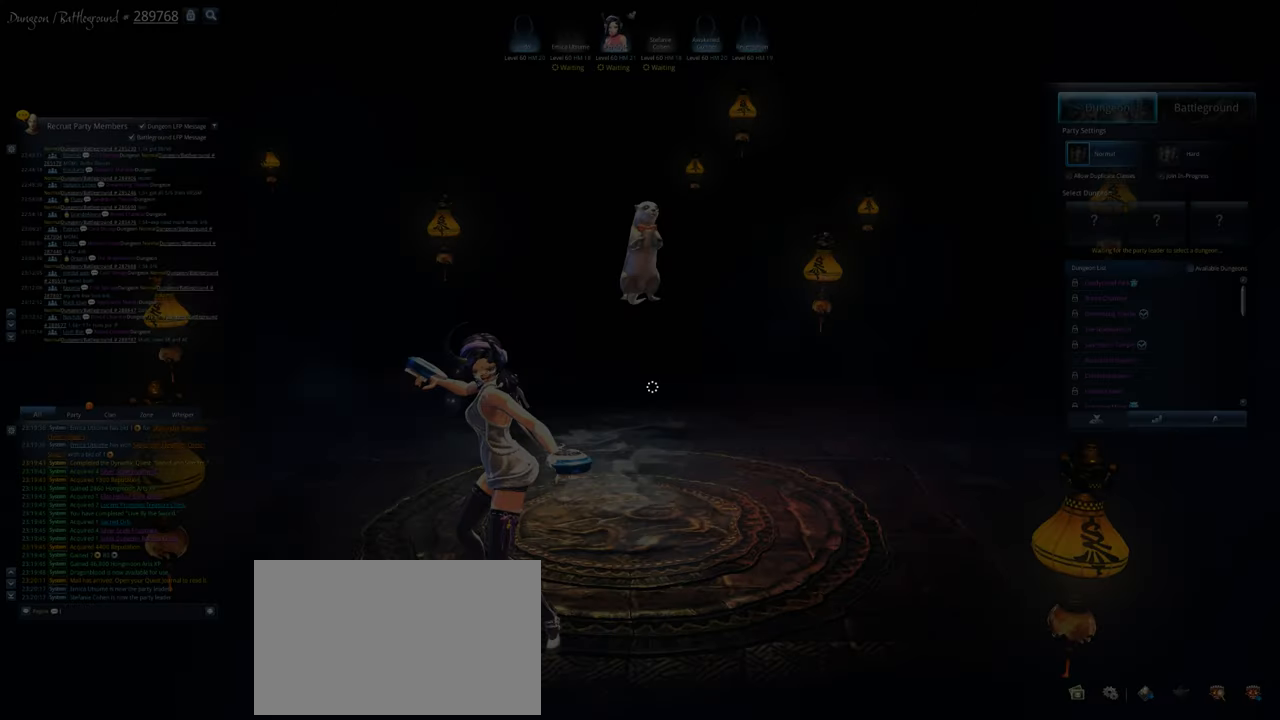
{"keys": [], "mouse": [], "mouse_move": "down", "events": []}
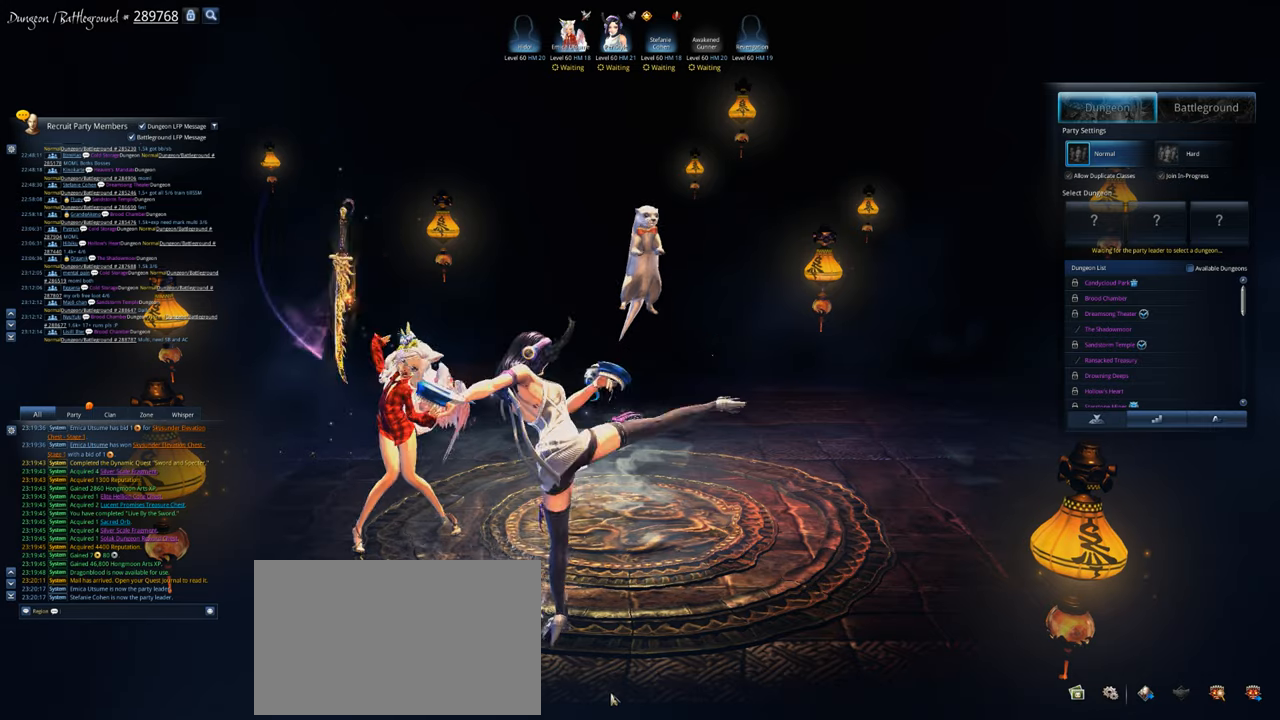
{"keys": [], "mouse": [], "mouse_move": "still", "events": [[250, "mouse_left", "down"], [350, "mouse_left", "up"], [450, "mouse_left", "down"], [483, "mouse_left", "up"]]}
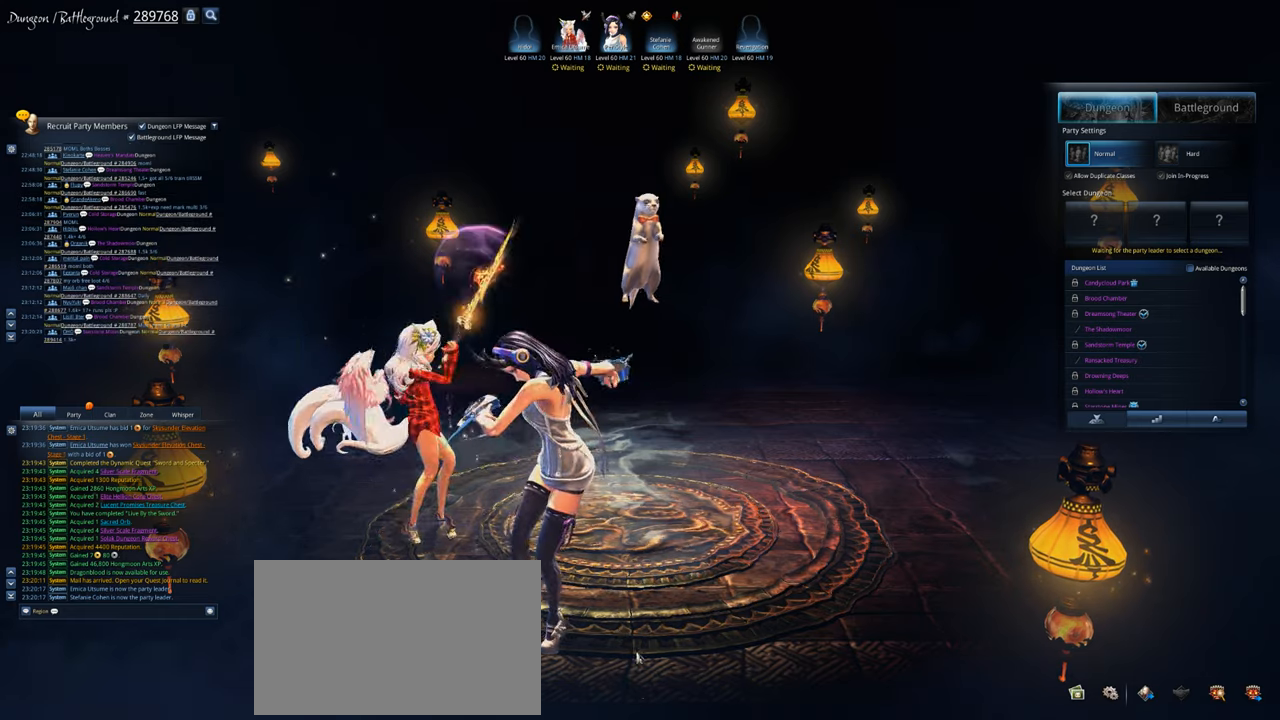
{"keys": [], "mouse": [], "mouse_move": "still", "events": [[83, "mouse_left", "down"], [116, "mouse_left", "up"], [216, "mouse_left", "down"], [250, "mouse_left", "up"], [350, "mouse_left", "down"], [416, "mouse_left", "up"]]}
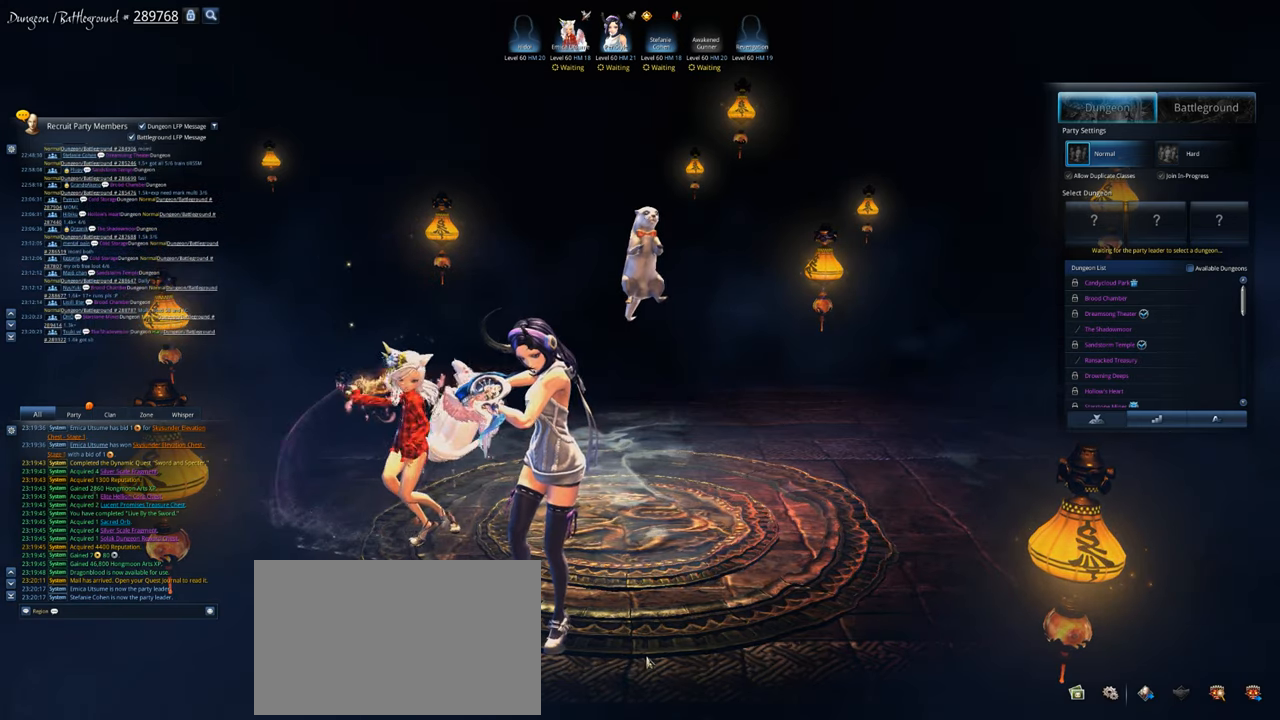
{"keys": [], "mouse": [], "mouse_move": "still", "events": [[16, "mouse_left", "down"], [50, "mouse_left", "up"], [83, "mouse_left", "down"], [183, "mouse_left", "up"], [283, "mouse_left", "down"], [316, "mouse_left", "up"], [416, "mouse_left", "down"], [483, "mouse_left", "up"]]}
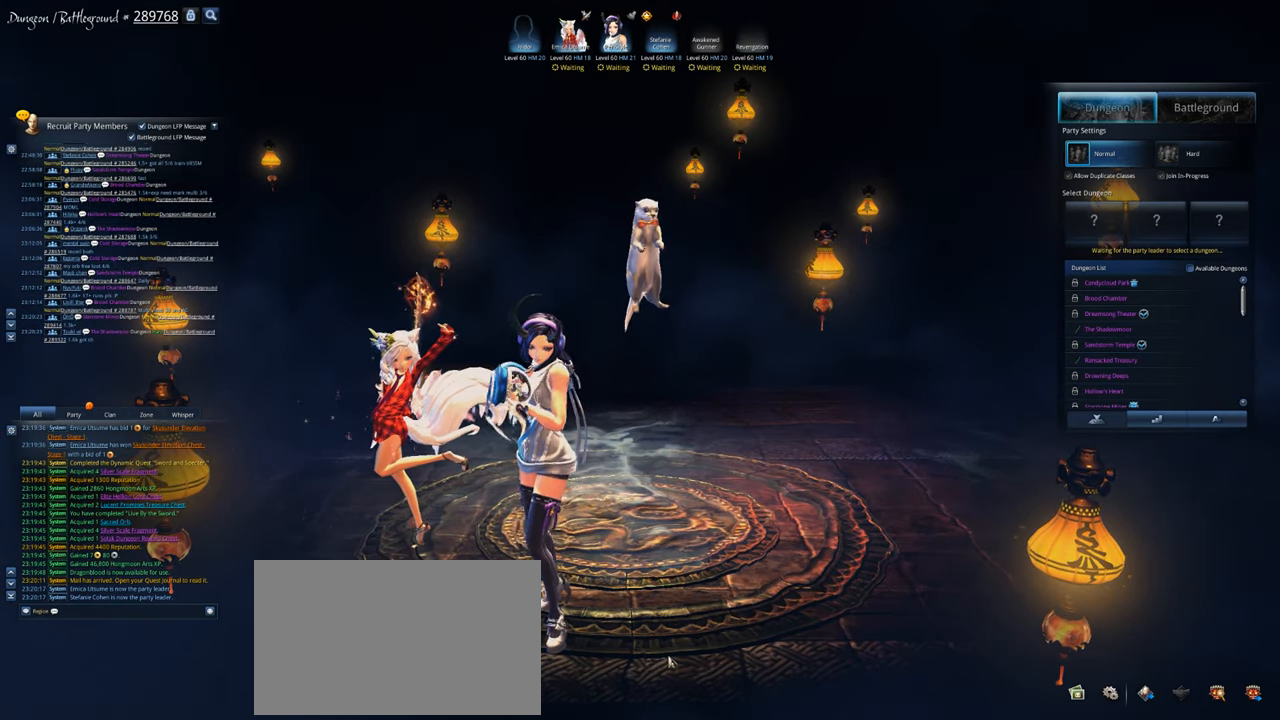
{"keys": [], "mouse": [], "mouse_move": "still", "events": [[50, "mouse_left", "down"], [116, "mouse_left", "up"], [216, "mouse_left", "down"], [250, "mouse_left", "up"], [383, "mouse_left", "down"], [450, "mouse_left", "up"]]}
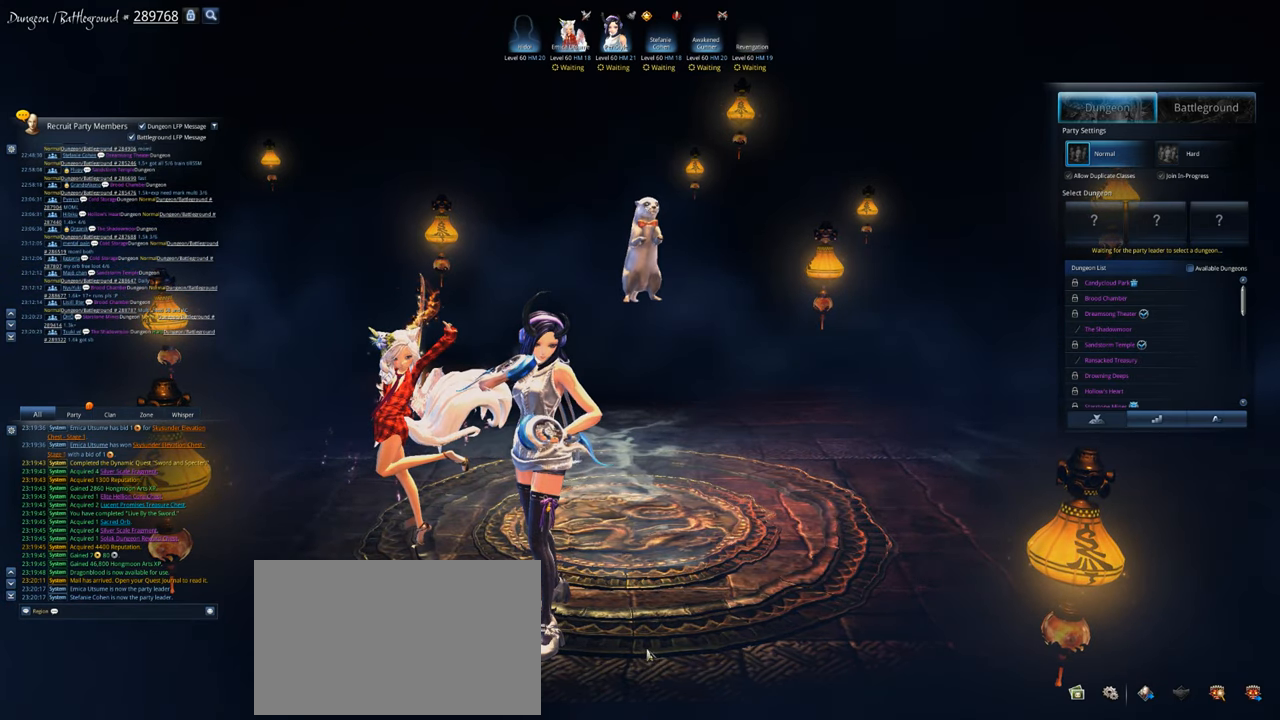
{"keys": [], "mouse": [], "mouse_move": "still", "events": [[16, "mouse_left", "down"], [83, "mouse_left", "up"], [216, "mouse_left", "down"], [250, "mouse_left", "up"], [350, "mouse_left", "down"], [416, "mouse_left", "up"]]}
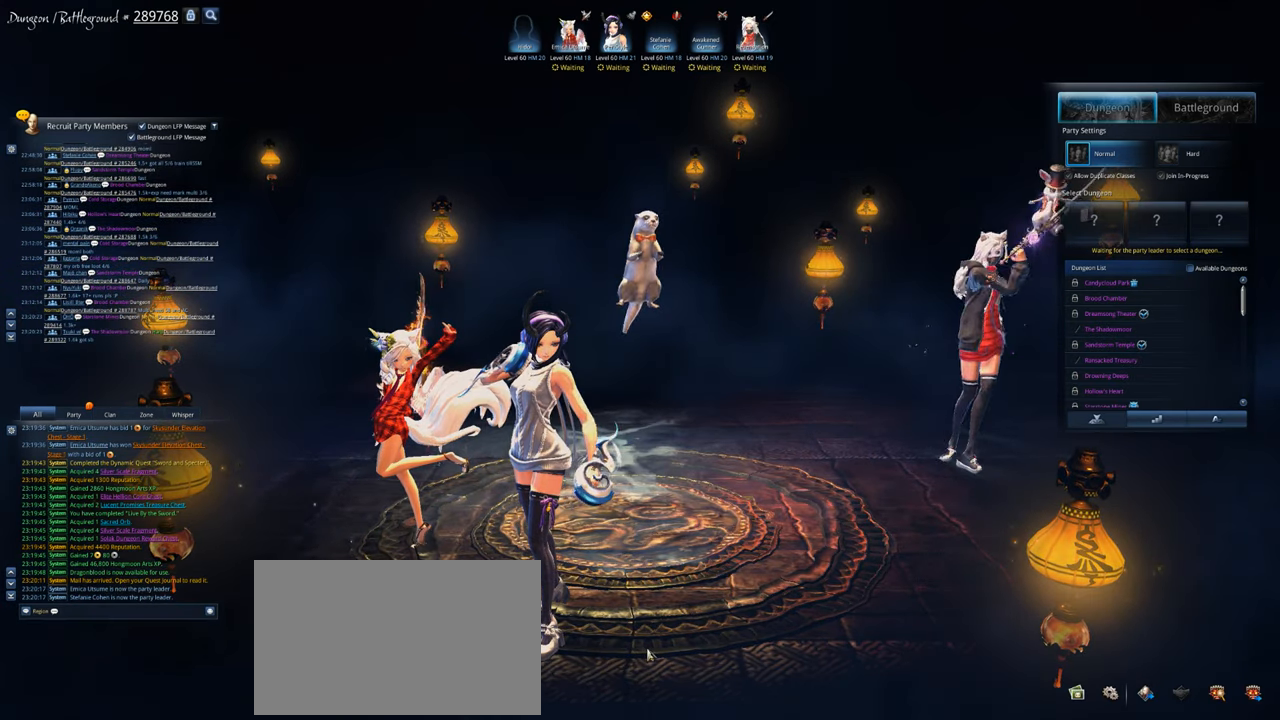
{"keys": [], "mouse": ["left"], "mouse_move": "still", "events": [[16, "mouse_left", "down"], [50, "mouse_left", "up"], [150, "mouse_left", "down"], [183, "mouse_left", "up"], [283, "mouse_left", "down"], [383, "mouse_left", "up"], [483, "mouse_left", "down"]]}
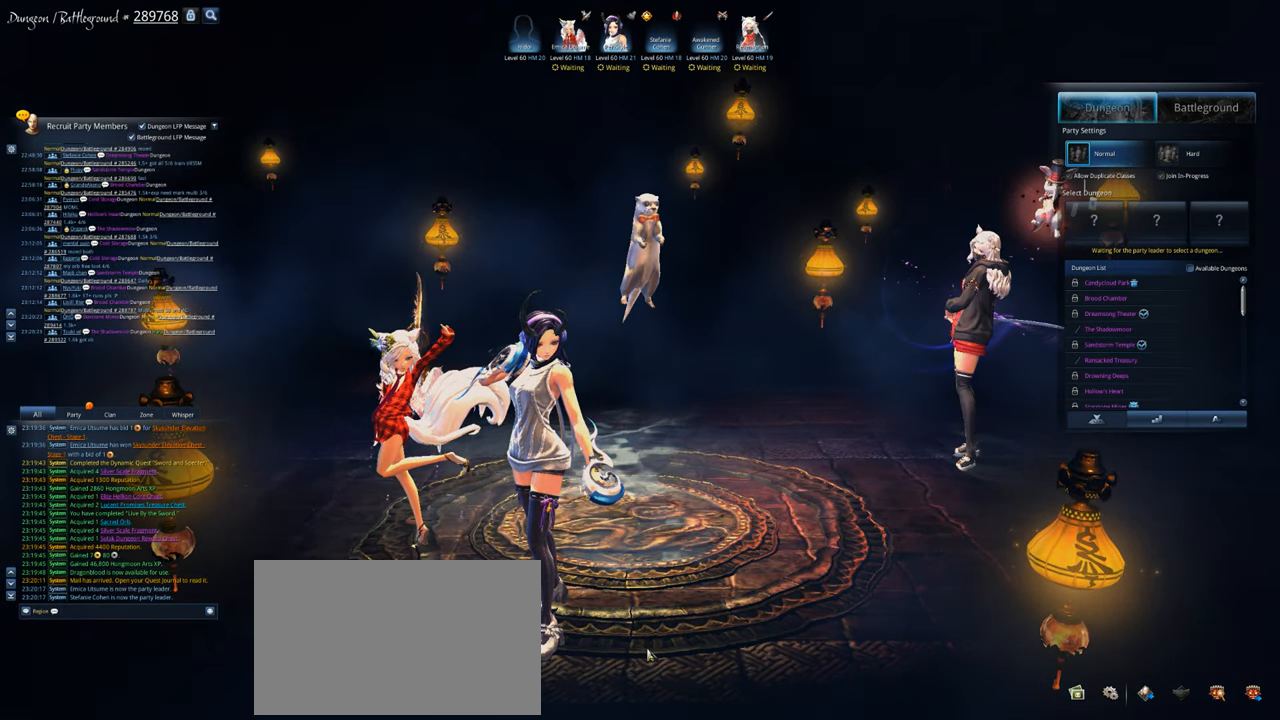
{"keys": [], "mouse": [], "mouse_move": "still", "events": [[16, "mouse_left", "up"], [116, "mouse_left", "down"], [150, "mouse_left", "up"], [250, "mouse_left", "down"], [283, "mouse_left", "up"], [383, "mouse_left", "down"], [450, "mouse_left", "up"]]}
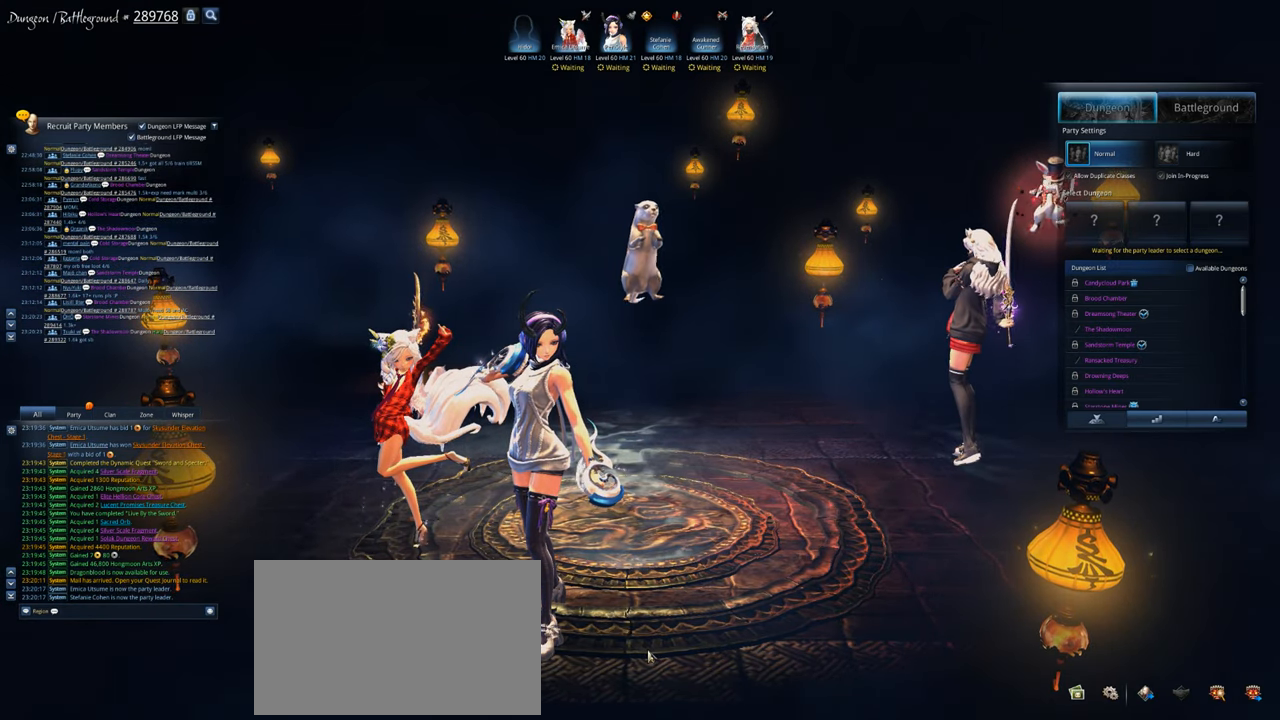
{"keys": [], "mouse": ["left"], "mouse_move": "still", "events": [[16, "mouse_left", "down"], [83, "mouse_left", "up"], [350, "mouse_left", "down"], [416, "mouse_left", "up"], [450, "mouse_left", "down"]]}
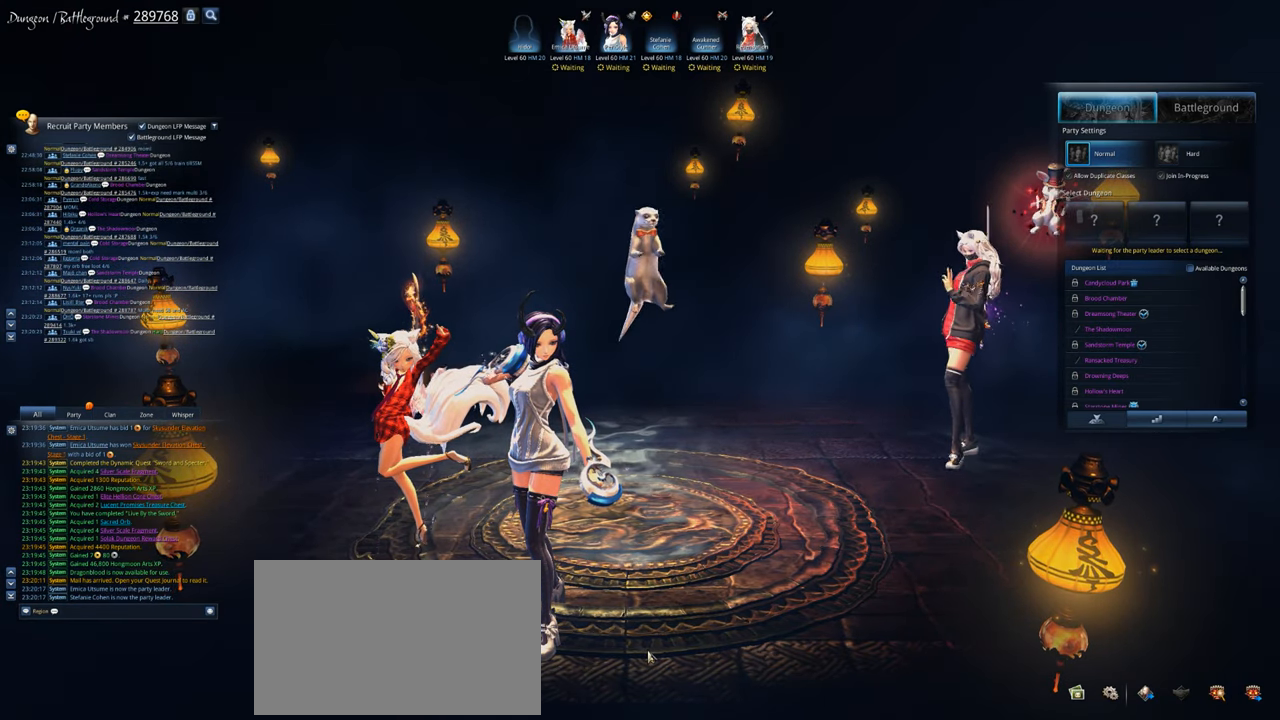
{"keys": [], "mouse": [], "mouse_move": "still", "events": [[50, "mouse_left", "up"], [83, "mouse_left", "down"], [183, "mouse_left", "up"], [250, "mouse_left", "down"], [316, "mouse_left", "up"], [383, "mouse_left", "down"], [483, "mouse_left", "up"]]}
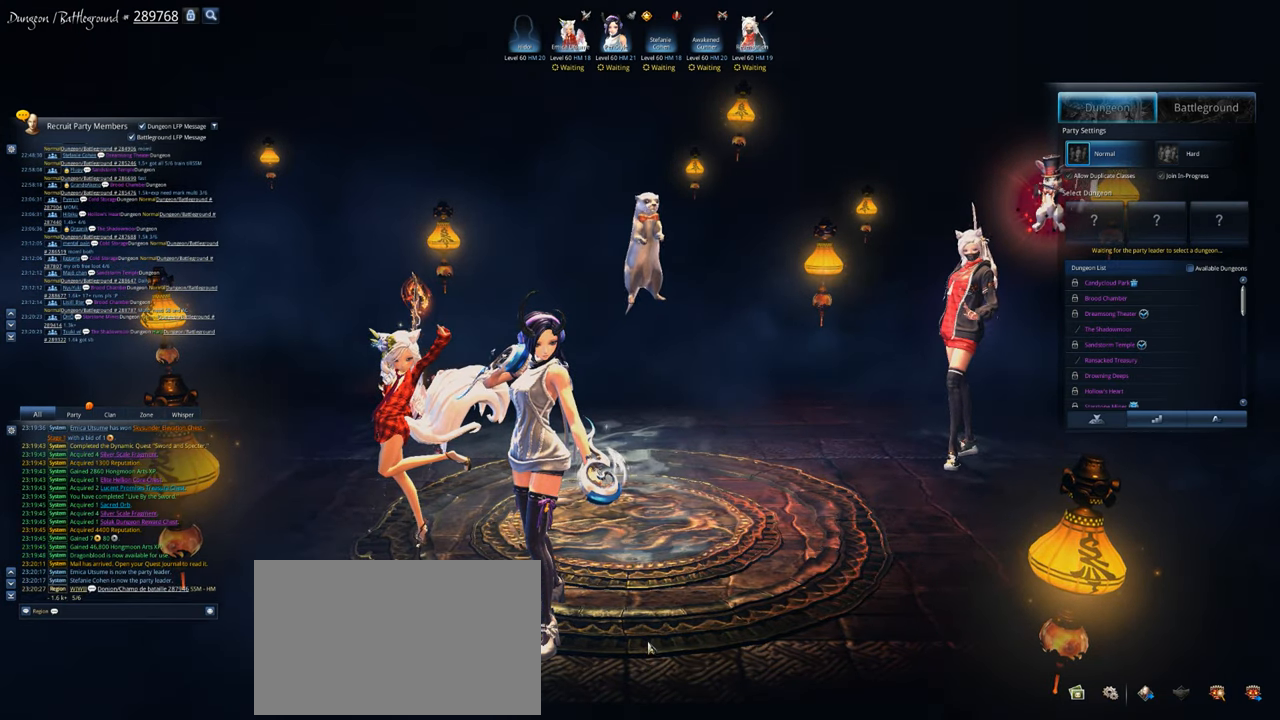
{"keys": [], "mouse": [], "mouse_move": "still", "events": [[16, "mouse_left", "down"], [116, "mouse_left", "up"], [283, "mouse_left", "down"], [350, "mouse_left", "up"]]}
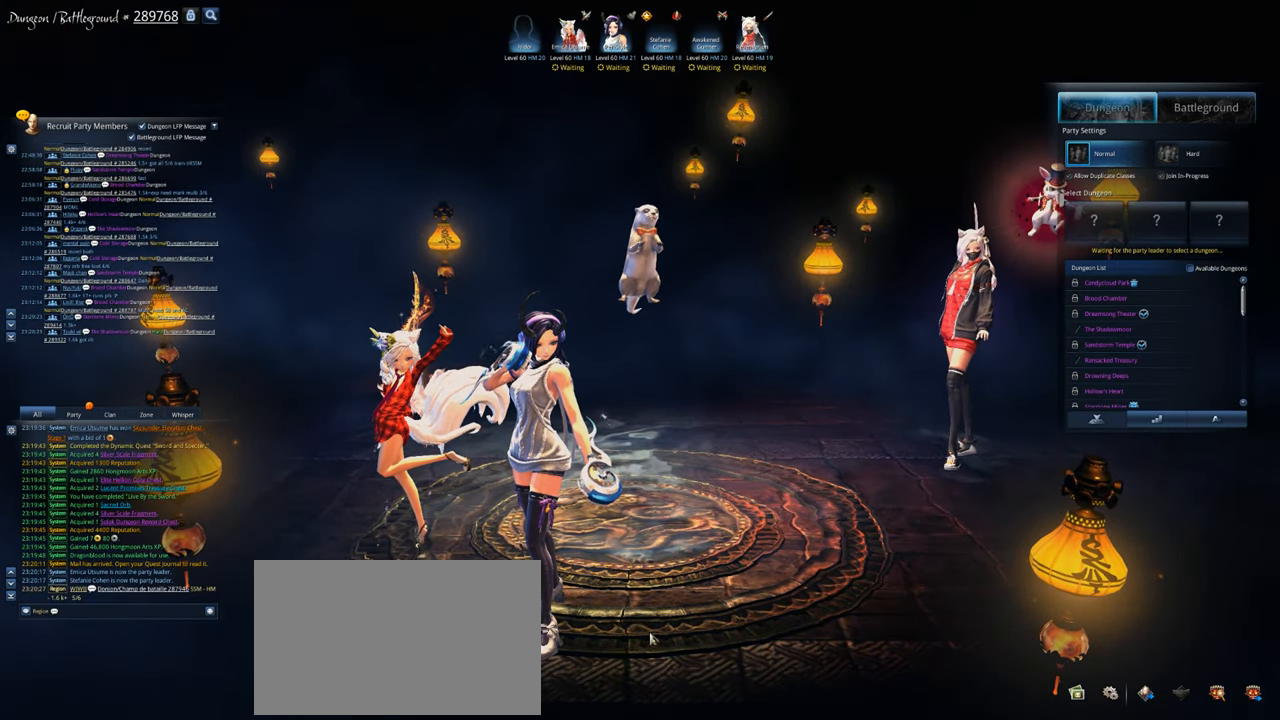
{"keys": [], "mouse": [], "mouse_move": "still", "events": [[83, "mouse_left", "down"], [116, "mouse_left", "up"], [350, "mouse_left", "down"], [416, "mouse_left", "up"]]}
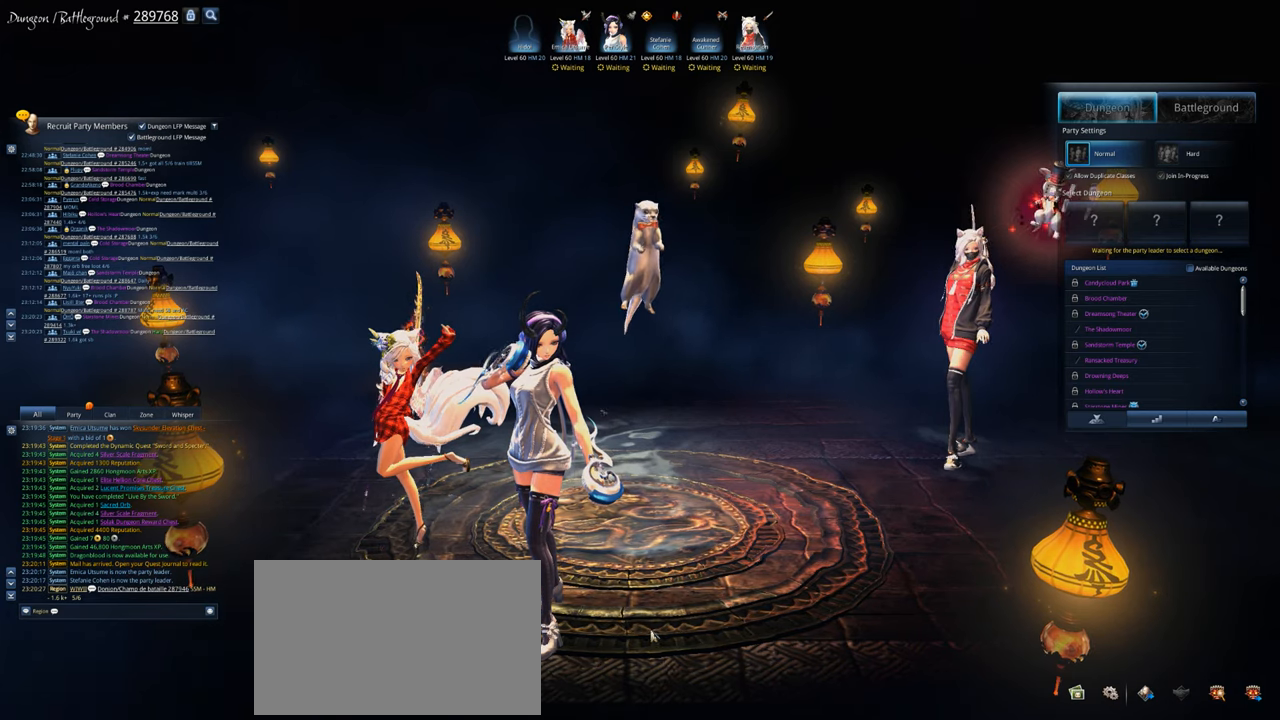
{"keys": [], "mouse": [], "mouse_move": "still", "events": [[50, "mouse_left", "down"], [83, "mouse_left", "up"], [416, "mouse_left", "down"], [483, "mouse_left", "up"]]}
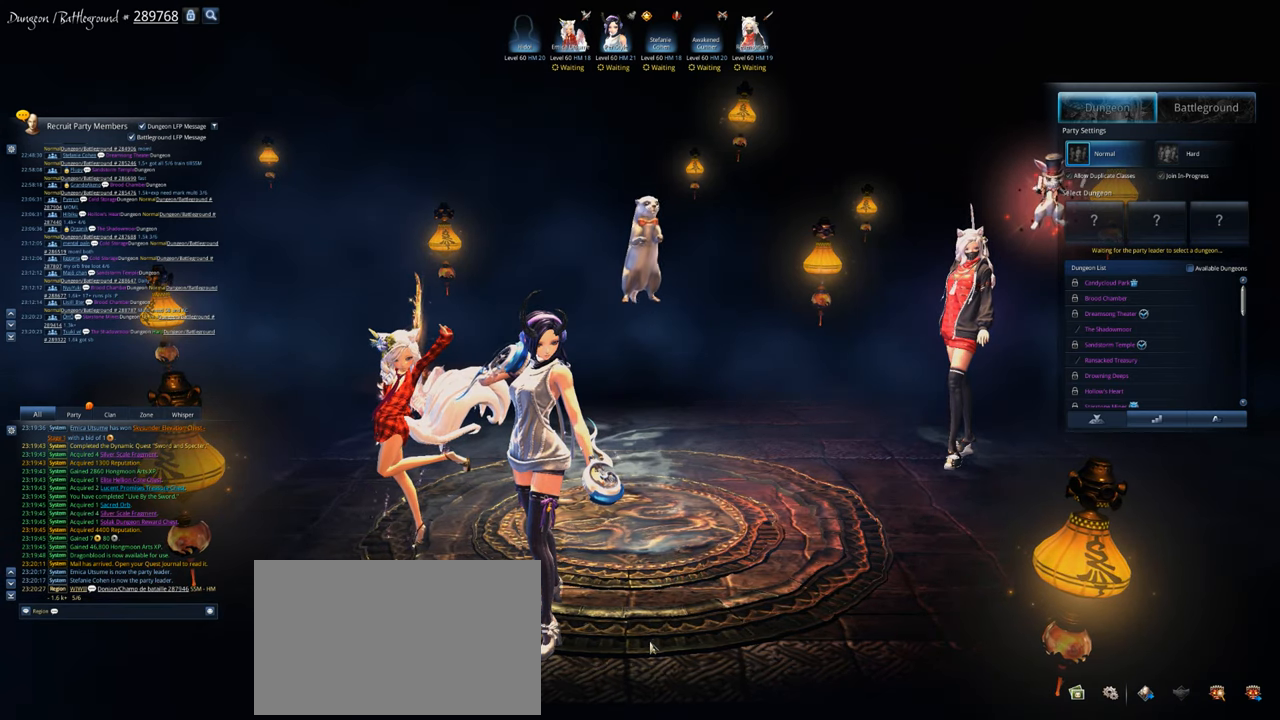
{"keys": [], "mouse": [], "mouse_move": "still", "events": [[50, "mouse_left", "down"], [116, "mouse_left", "up"], [216, "mouse_left", "down"], [283, "mouse_left", "up"], [383, "mouse_left", "down"], [450, "mouse_left", "up"]]}
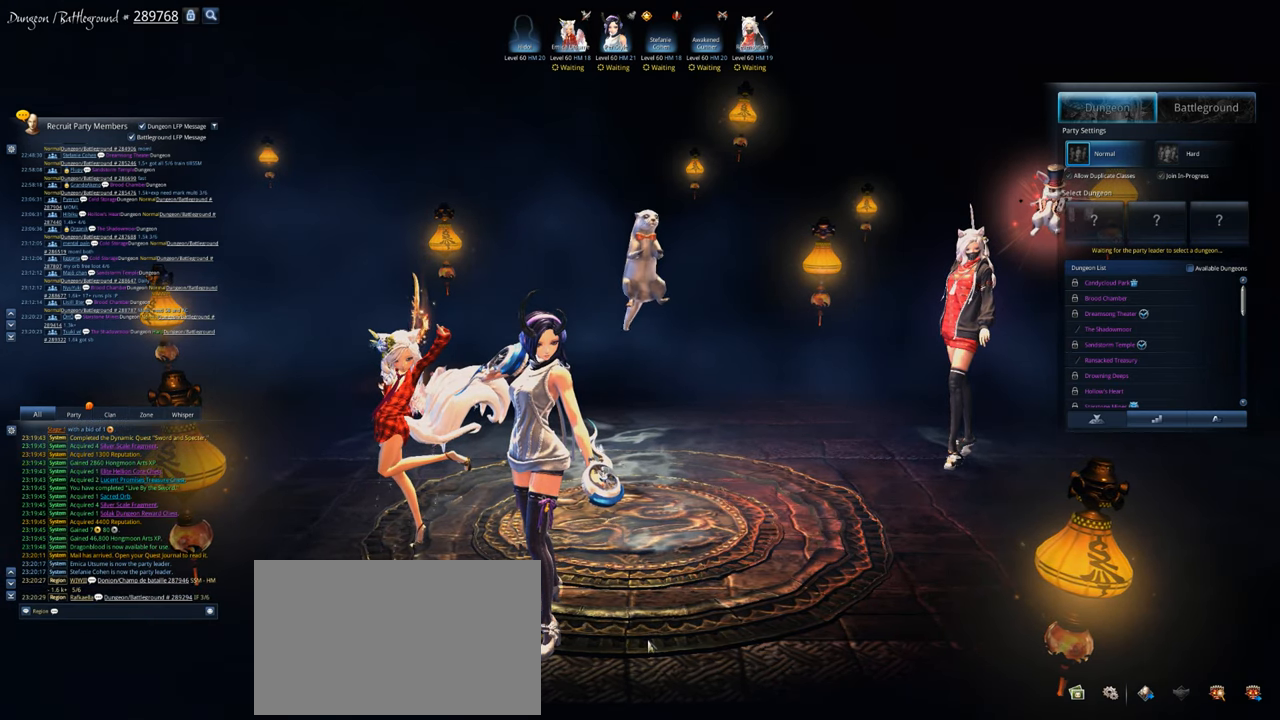
{"keys": [], "mouse": [], "mouse_move": "still", "events": [[16, "mouse_left", "down"], [83, "mouse_left", "up"], [183, "mouse_left", "down"], [283, "mouse_left", "up"], [350, "mouse_left", "down"], [416, "mouse_left", "up"]]}
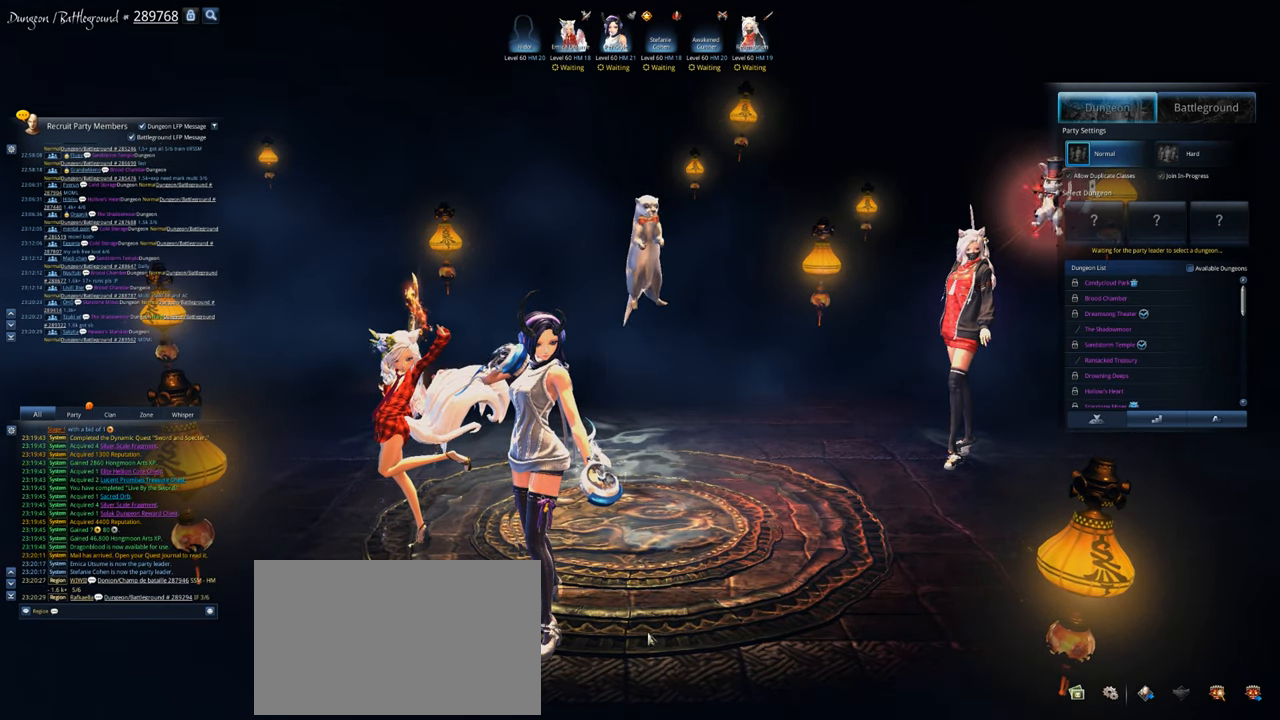
{"keys": [], "mouse": ["left"], "mouse_move": "still", "events": [[16, "mouse_left", "down"], [50, "mouse_left", "up"], [150, "mouse_left", "down"], [183, "mouse_left", "up"], [283, "mouse_left", "down"], [383, "mouse_left", "up"], [483, "mouse_left", "down"]]}
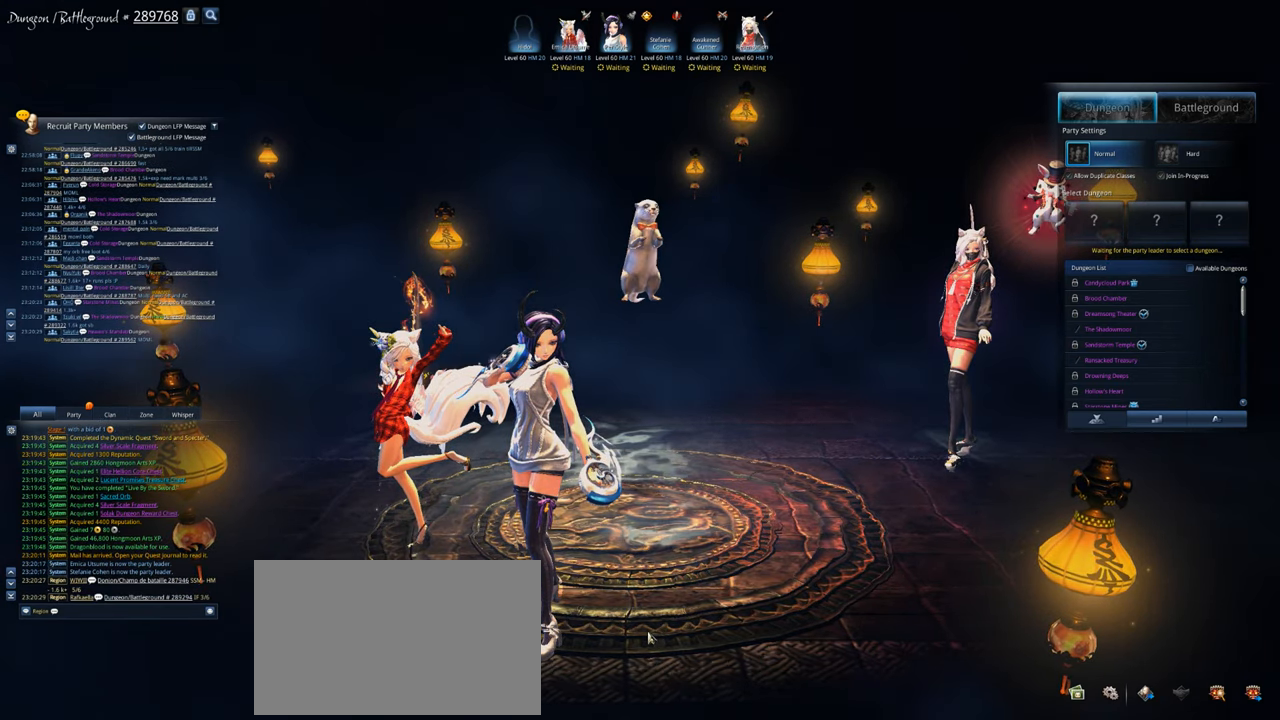
{"keys": [], "mouse": [], "mouse_move": "still", "events": [[16, "mouse_left", "up"], [116, "mouse_left", "down"], [150, "mouse_left", "up"], [283, "mouse_left", "down"], [350, "mouse_left", "up"], [450, "mouse_left", "down"], [483, "mouse_left", "up"]]}
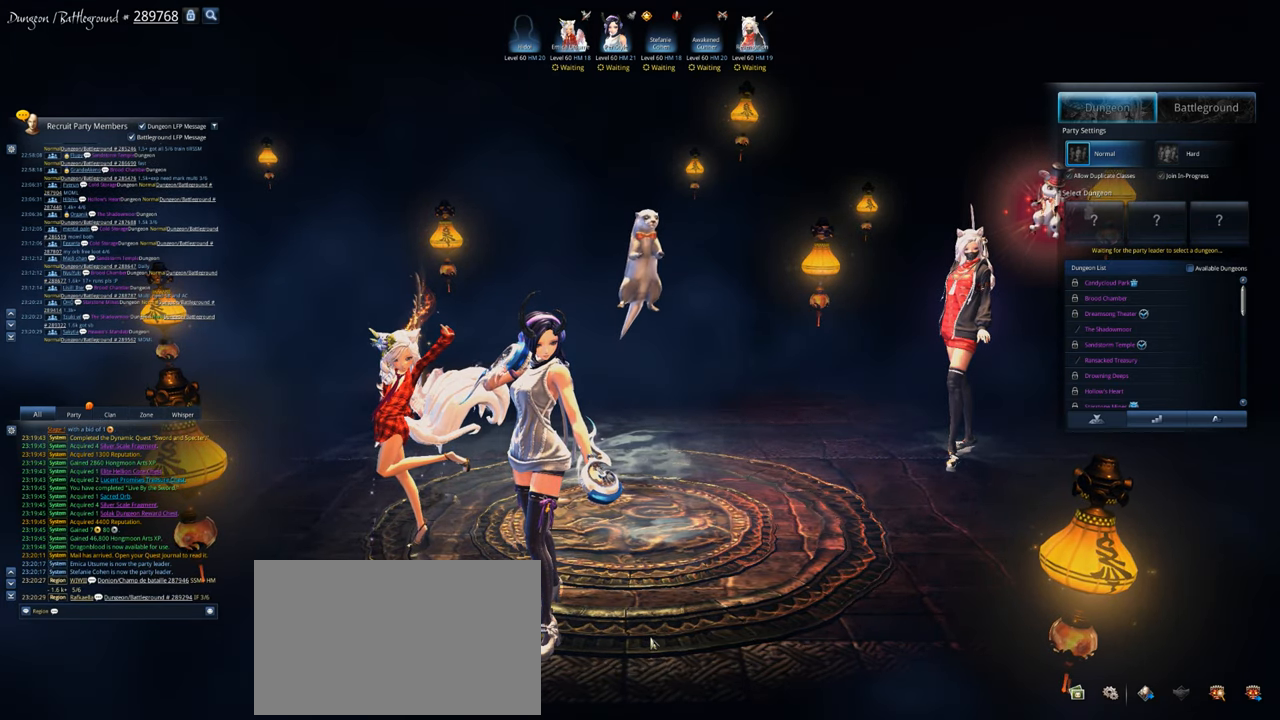
{"keys": [], "mouse": [], "mouse_move": "still", "events": [[83, "mouse_left", "down"], [116, "mouse_left", "up"], [216, "mouse_left", "down"], [316, "mouse_left", "up"], [416, "mouse_left", "down"], [450, "mouse_left", "up"]]}
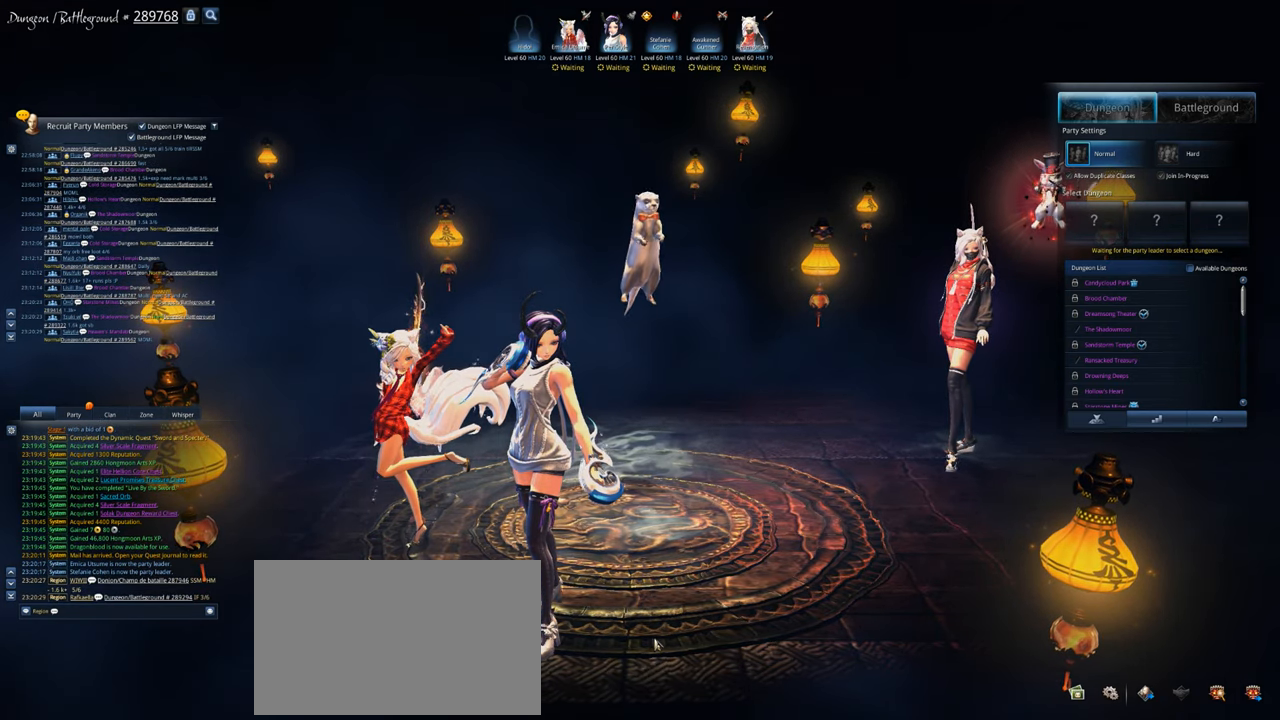
{"keys": [], "mouse": [], "mouse_move": "down", "events": [[50, "mouse_left", "down"], [150, "mouse_left", "up"], [250, "mouse_left", "down"], [283, "mouse_left", "up"], [416, "mouse_left", "down"], [483, "mouse_left", "up"]]}
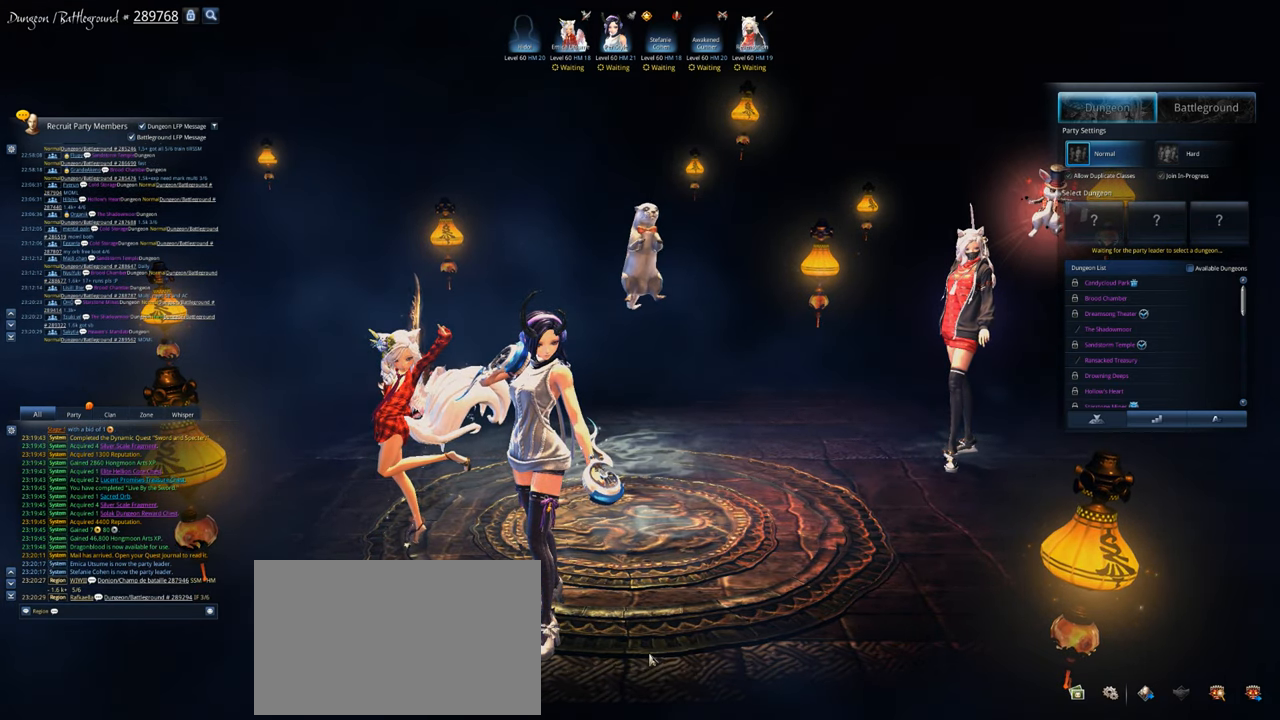
{"keys": [], "mouse": [], "mouse_move": "still", "events": [[50, "mouse_left", "down"], [116, "mouse_left", "up"], [216, "mouse_left", "down"], [283, "mouse_left", "up"], [383, "mouse_left", "down"], [450, "mouse_left", "up"]]}
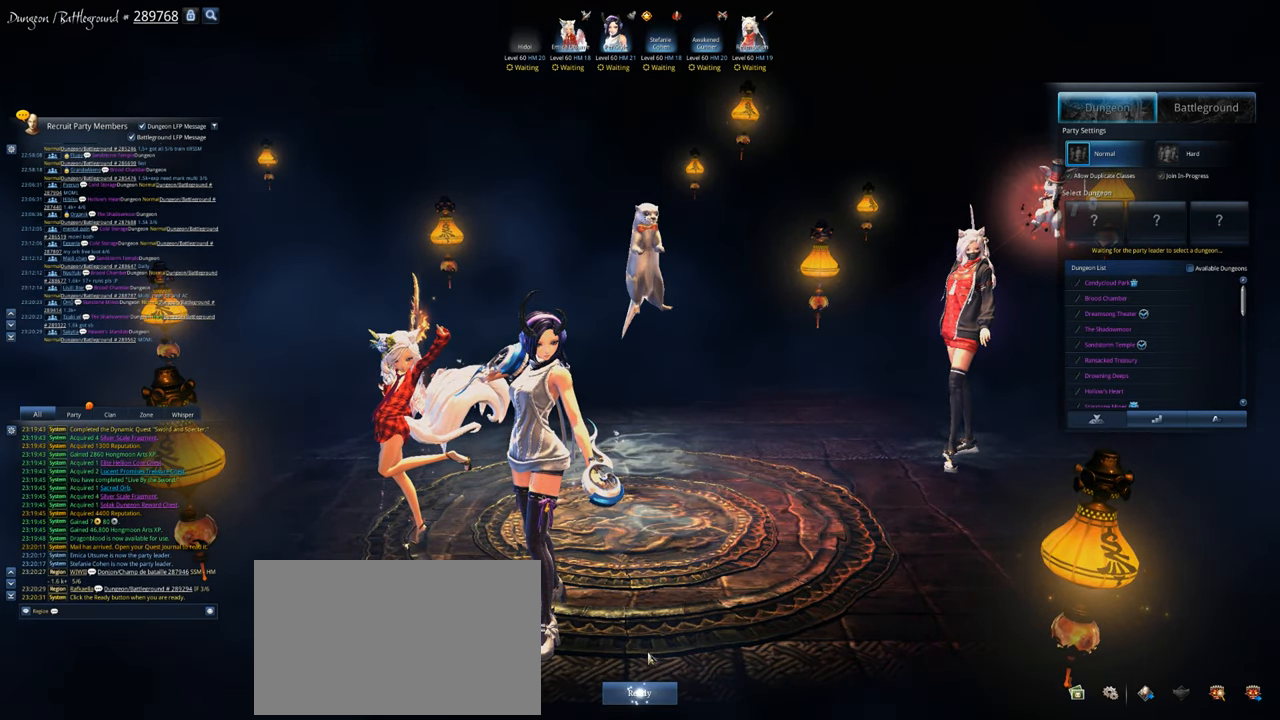
{"keys": [], "mouse": ["left"], "mouse_move": "down", "events": [[216, "mouse_left", "down"], [283, "mouse_left", "up"], [316, "mouse_left", "down"], [350, "mouse_left", "up"], [450, "mouse_left", "down"]]}
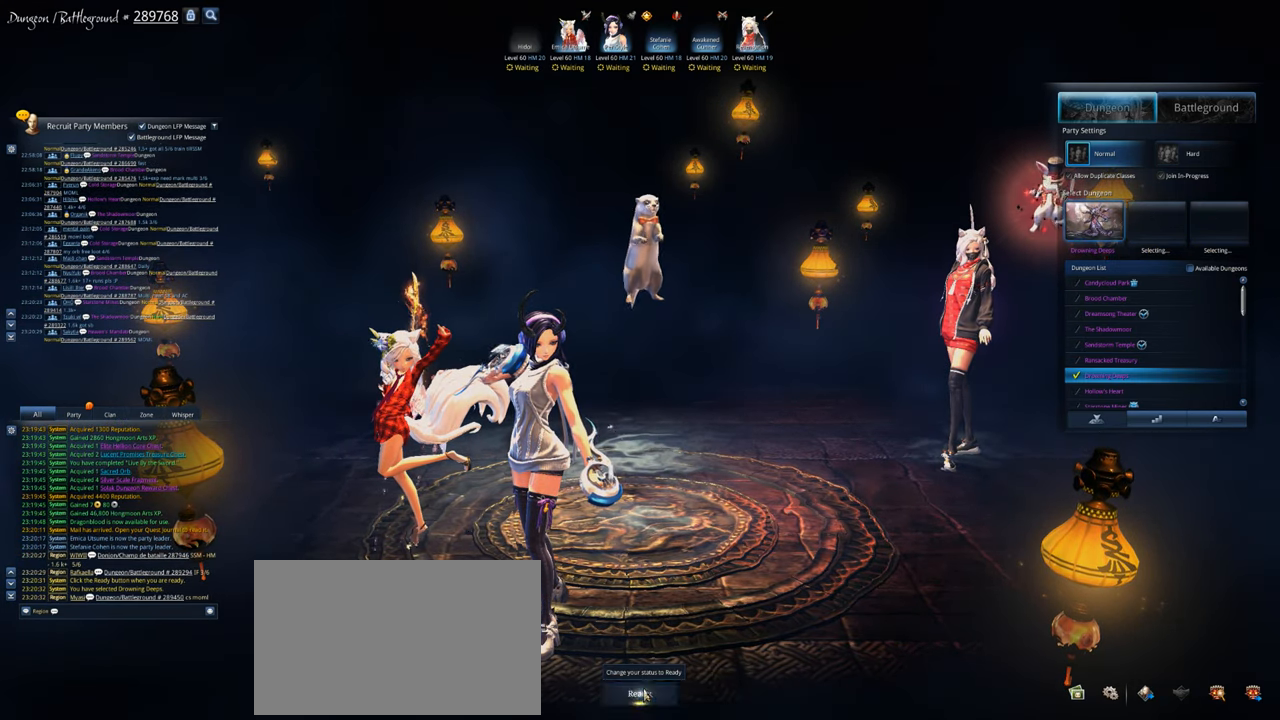
{"keys": [], "mouse": [], "mouse_move": "up-right", "events": [[50, "mouse_left", "up"], [83, "mouse_left", "down"], [183, "mouse_left", "up"]]}
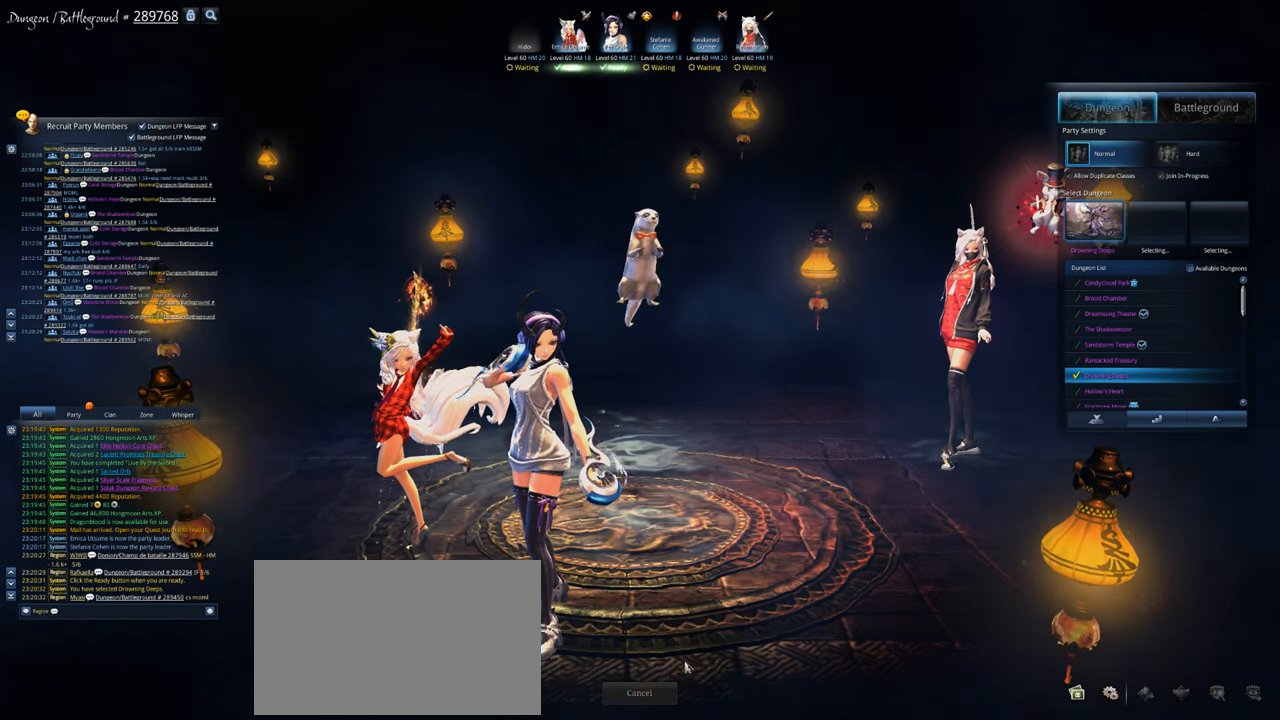
{"keys": [], "mouse": ["left"], "mouse_move": "left", "events": [[283, "mouse_left", "down"], [350, "mouse_left", "up"], [450, "mouse_left", "down"]]}